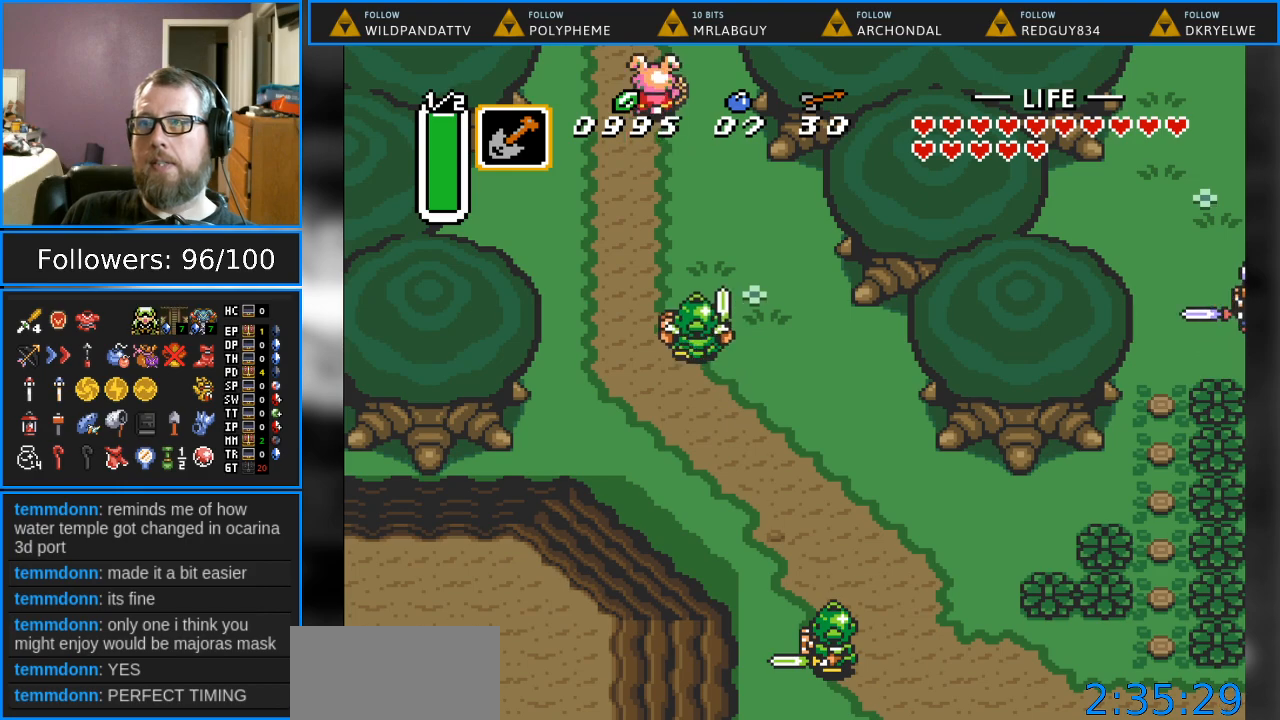
Gameplay with a controller (Nintendo layout); each line is a JSON object with the inputs held at the frame after it. "events" lists button and stick changes between this image and that frame as [ms after this image, input, new state], when the widget could be followed in between. Not read: L1 L3 R1 R3.
{"buttons": ["DPAD_UP"], "events": []}
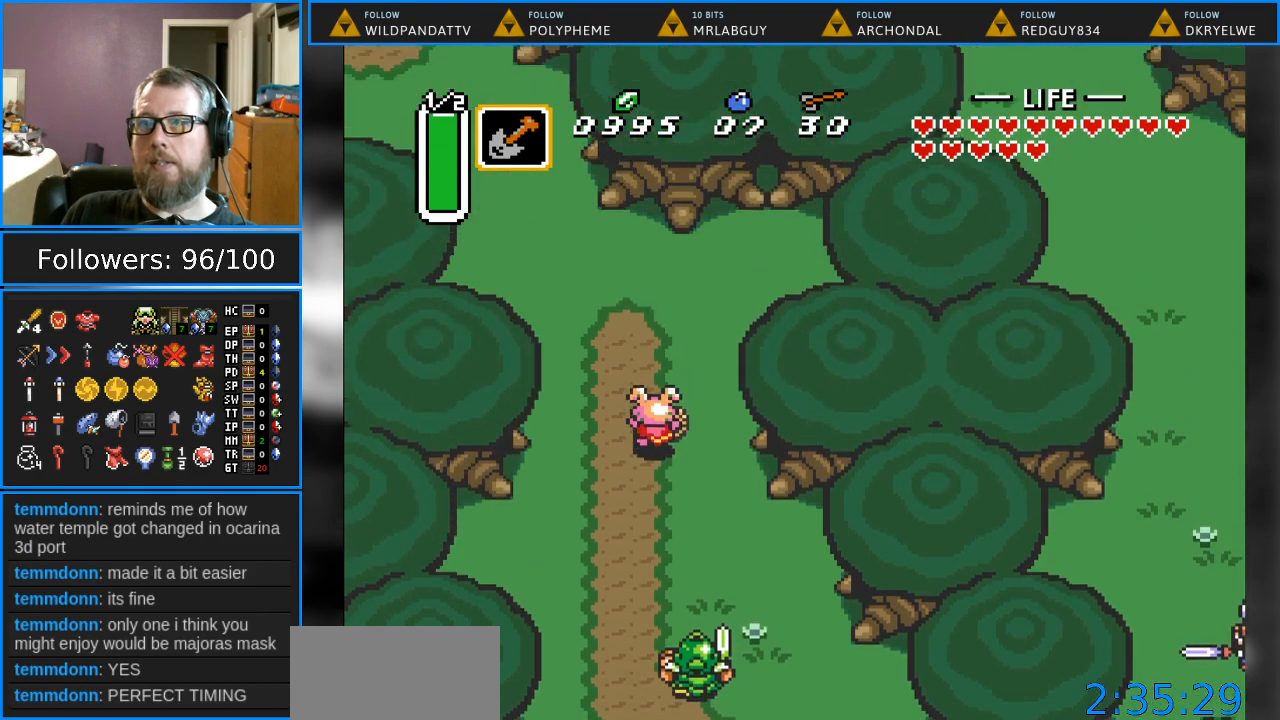
{"buttons": ["DPAD_UP", "DPAD_LEFT"], "events": [[333, "DPAD_LEFT", "down"]]}
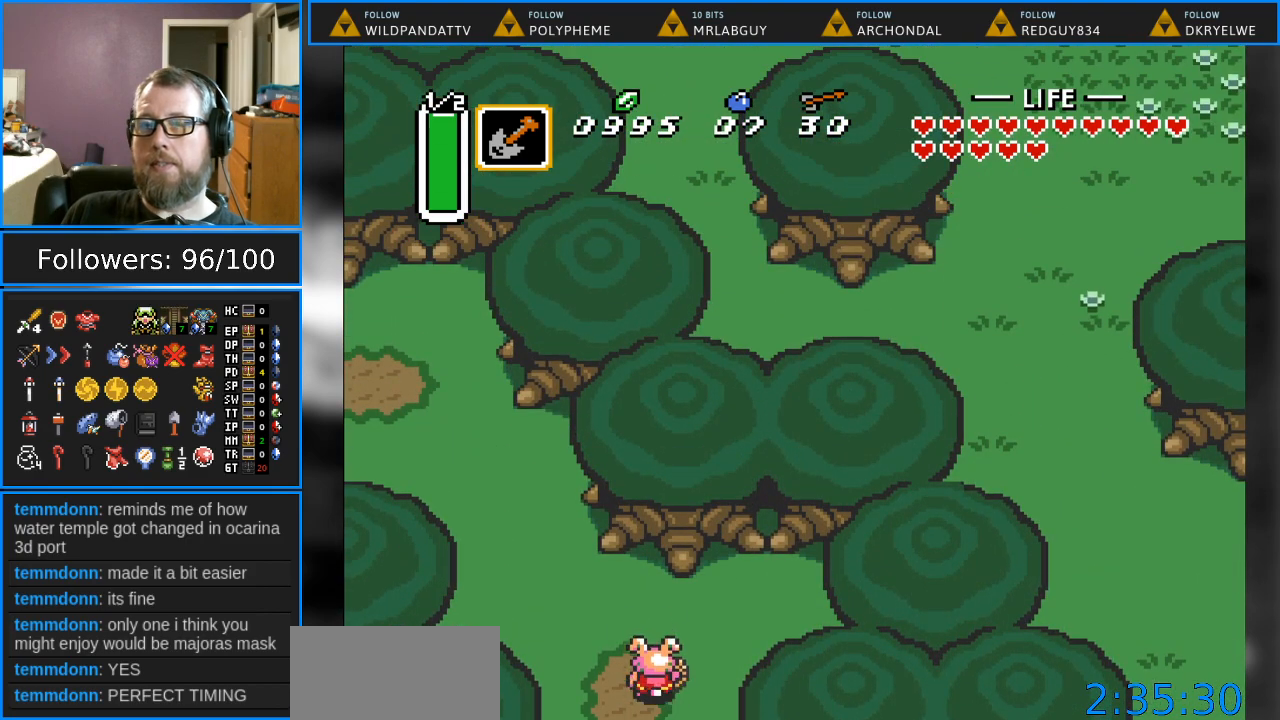
{"buttons": ["DPAD_UP", "DPAD_LEFT"], "events": []}
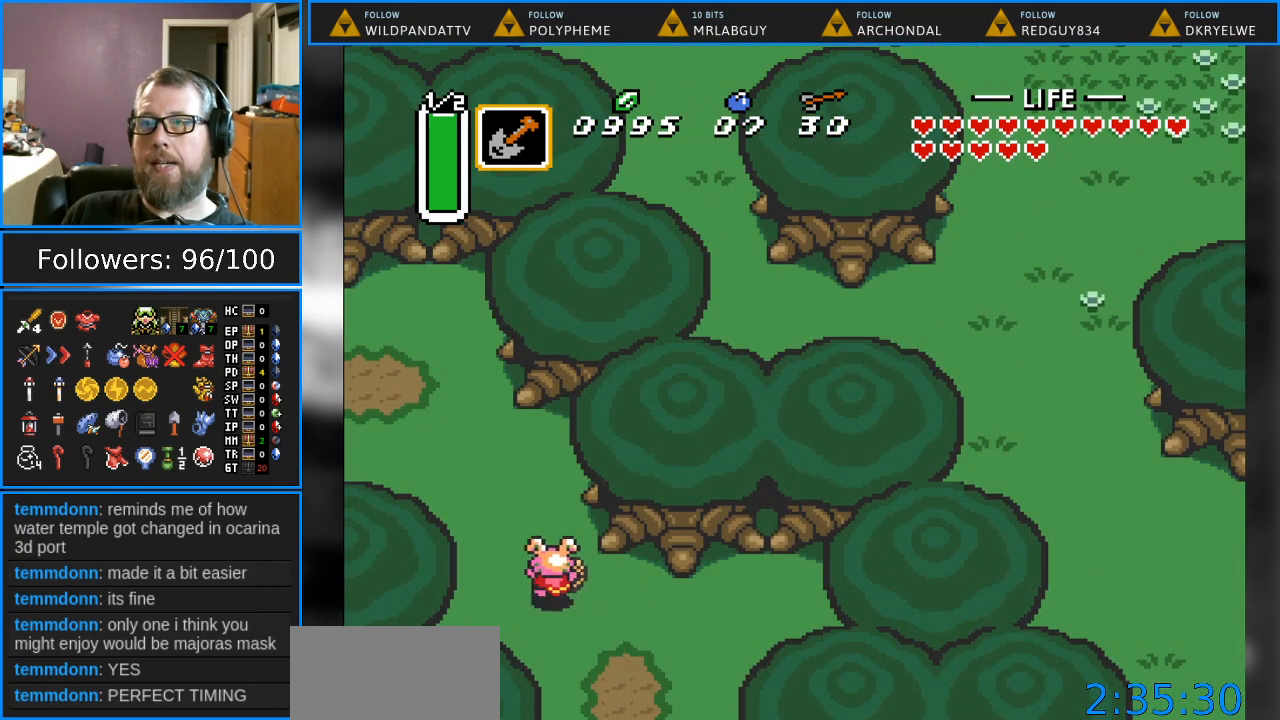
{"buttons": ["DPAD_UP", "DPAD_LEFT"], "events": []}
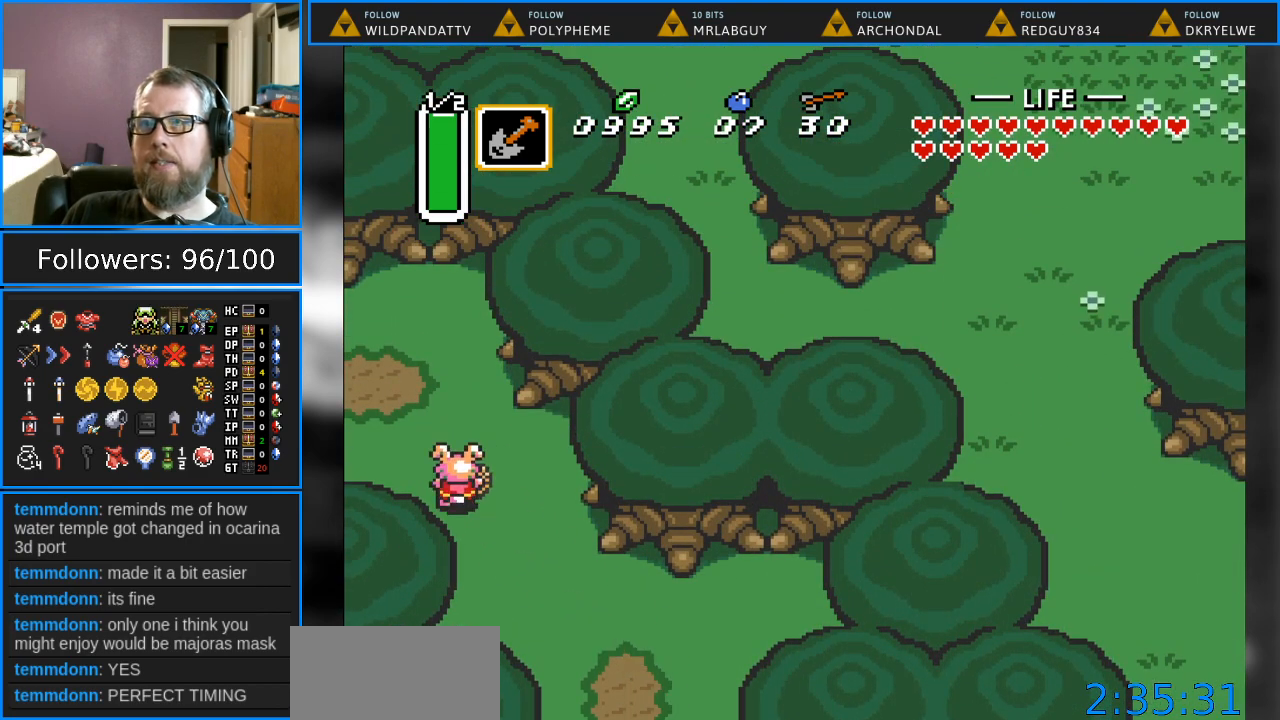
{"buttons": ["DPAD_LEFT"], "events": [[300, "DPAD_UP", "up"]]}
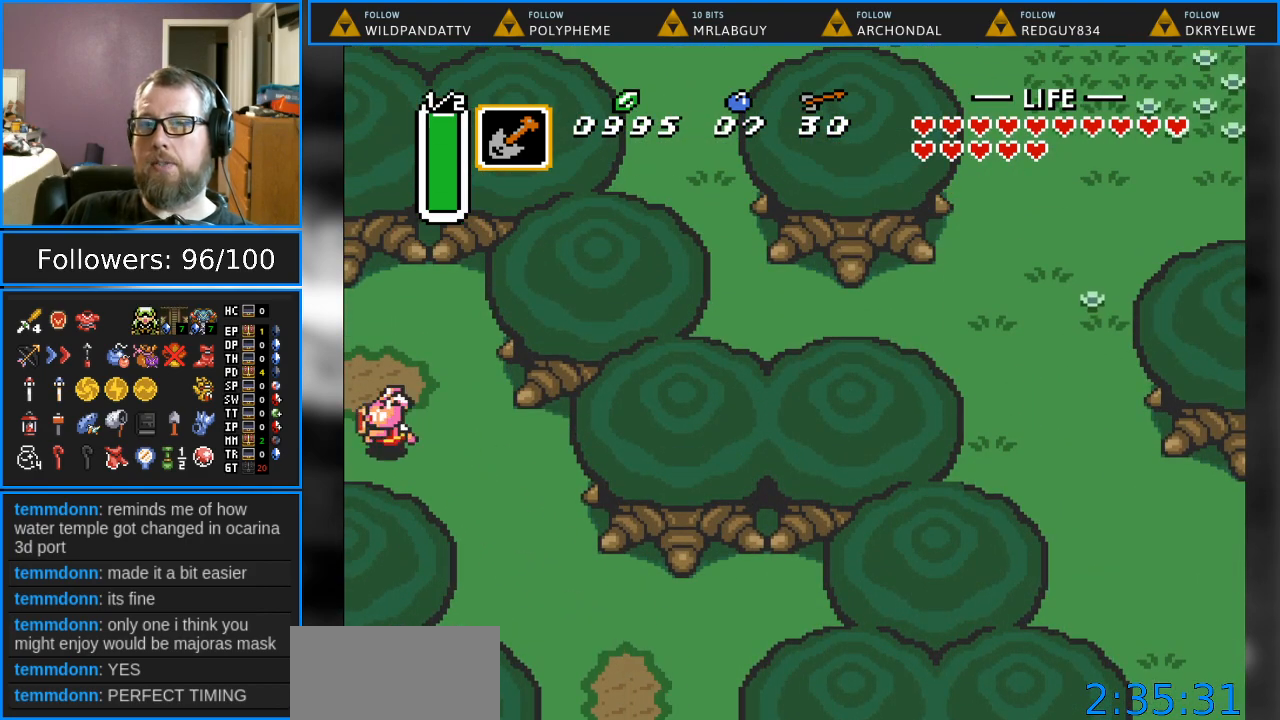
{"buttons": [], "events": [[200, "DPAD_LEFT", "up"]]}
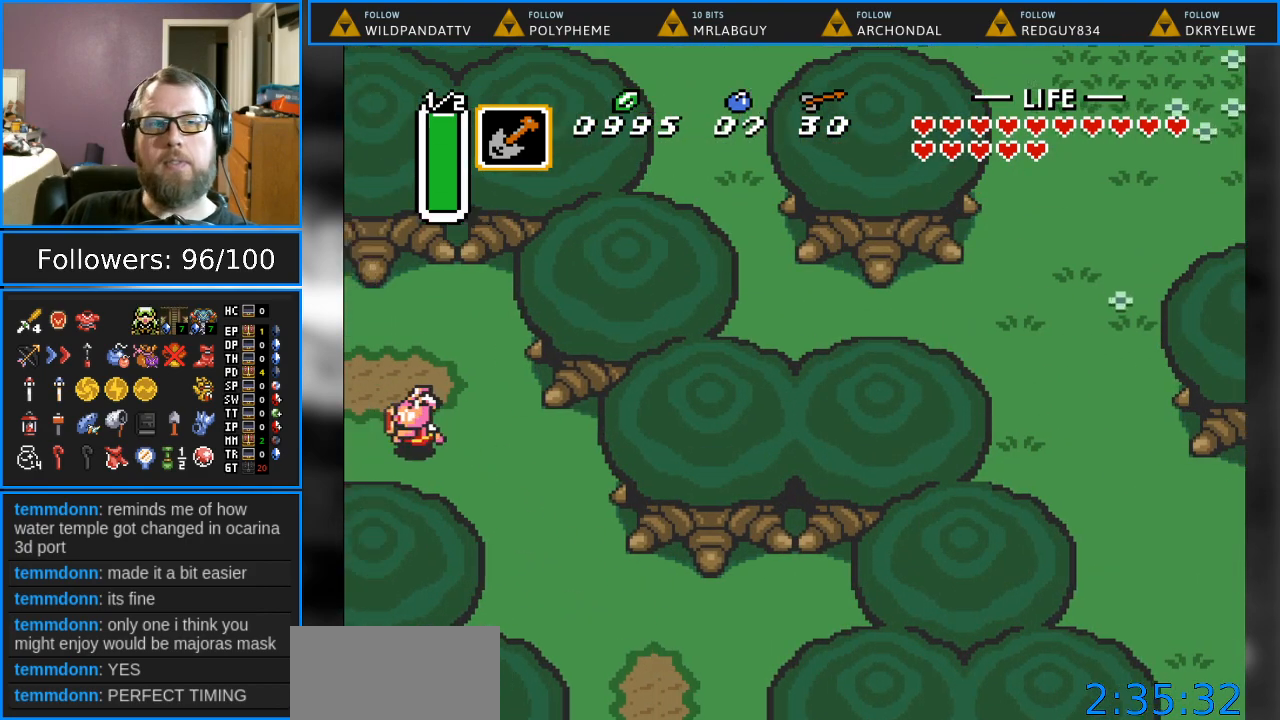
{"buttons": [], "events": []}
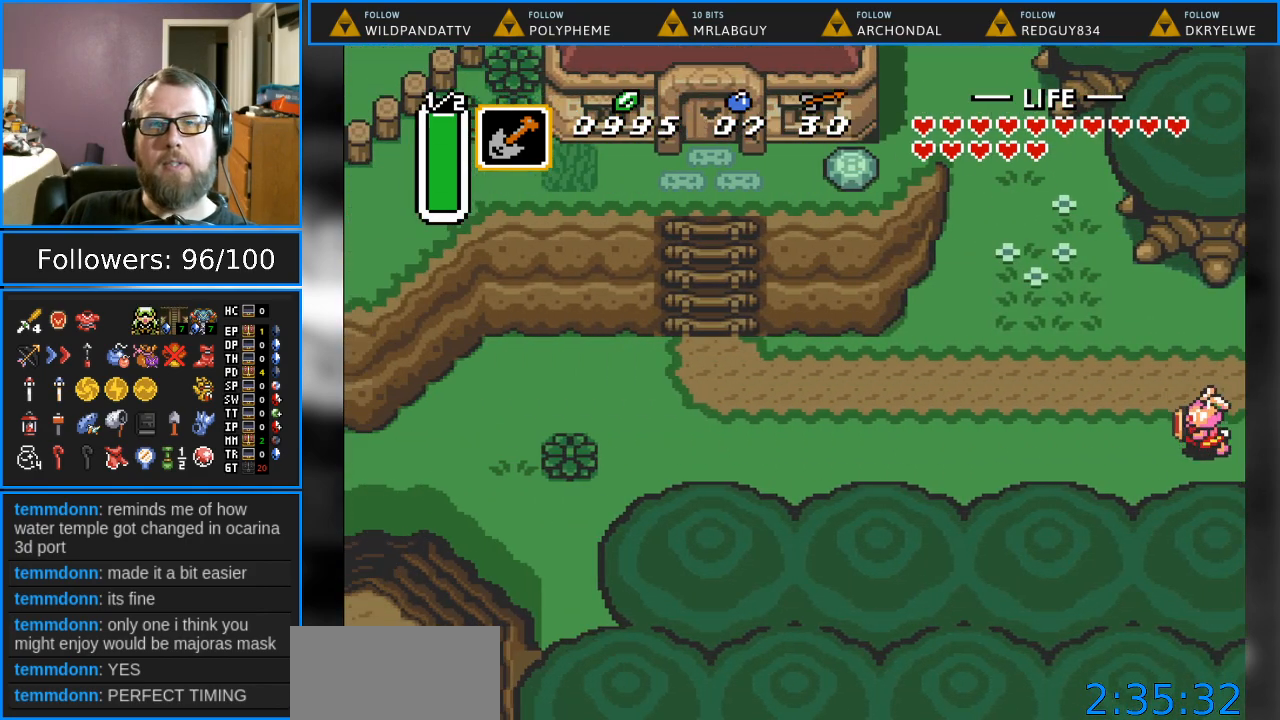
{"buttons": ["DPAD_DOWN", "DPAD_LEFT"], "events": [[167, "DPAD_LEFT", "down"], [467, "DPAD_DOWN", "down"]]}
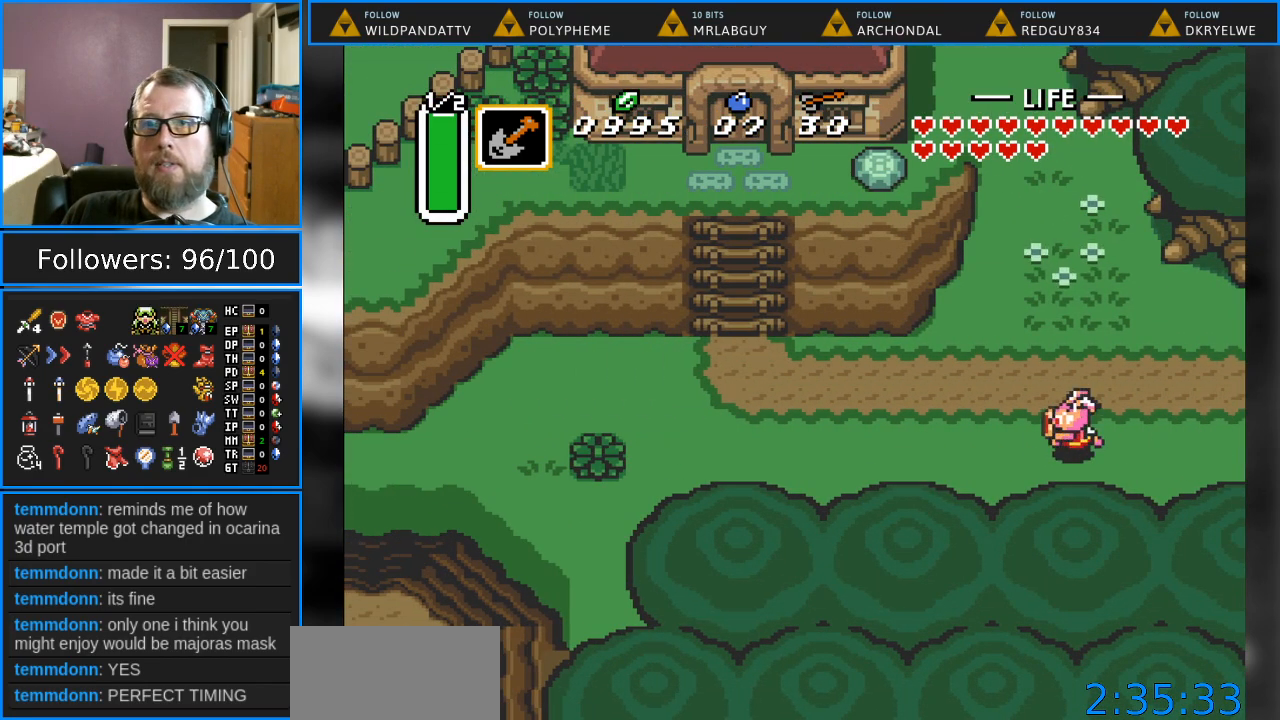
{"buttons": ["A"], "events": [[117, "DPAD_DOWN", "up"], [167, "A", "down"], [467, "DPAD_LEFT", "up"]]}
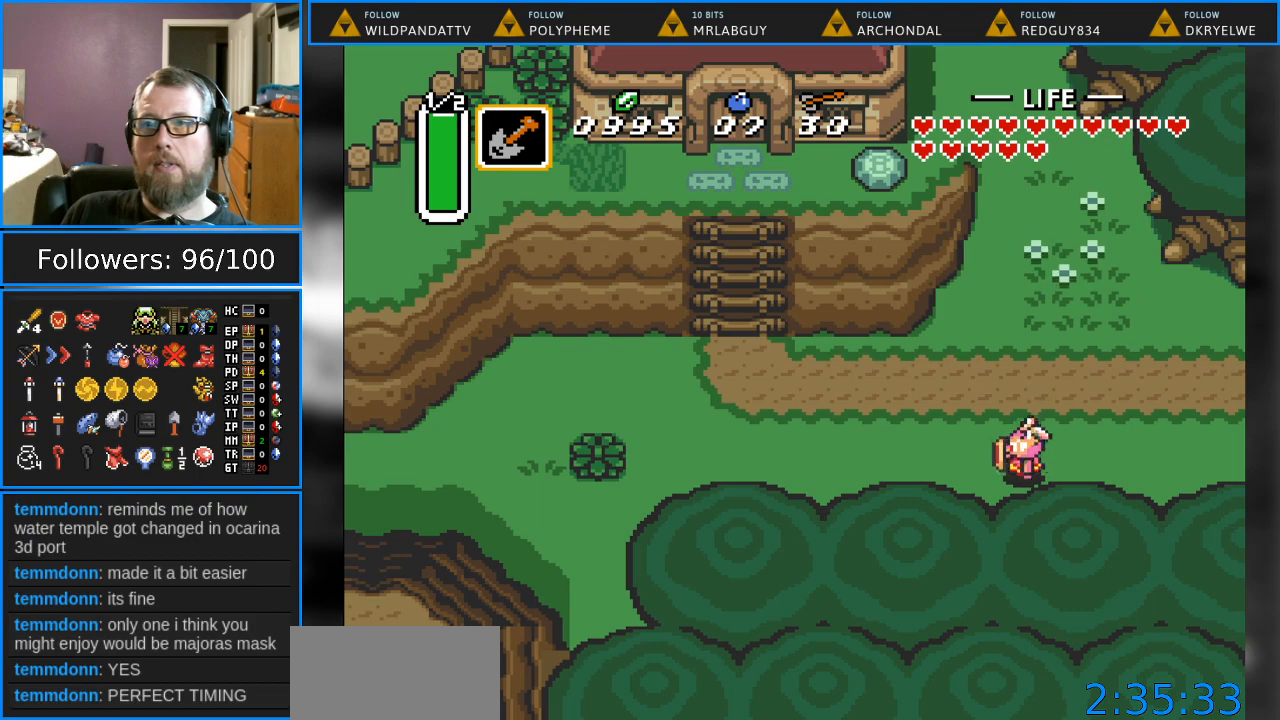
{"buttons": [], "events": [[283, "A", "up"]]}
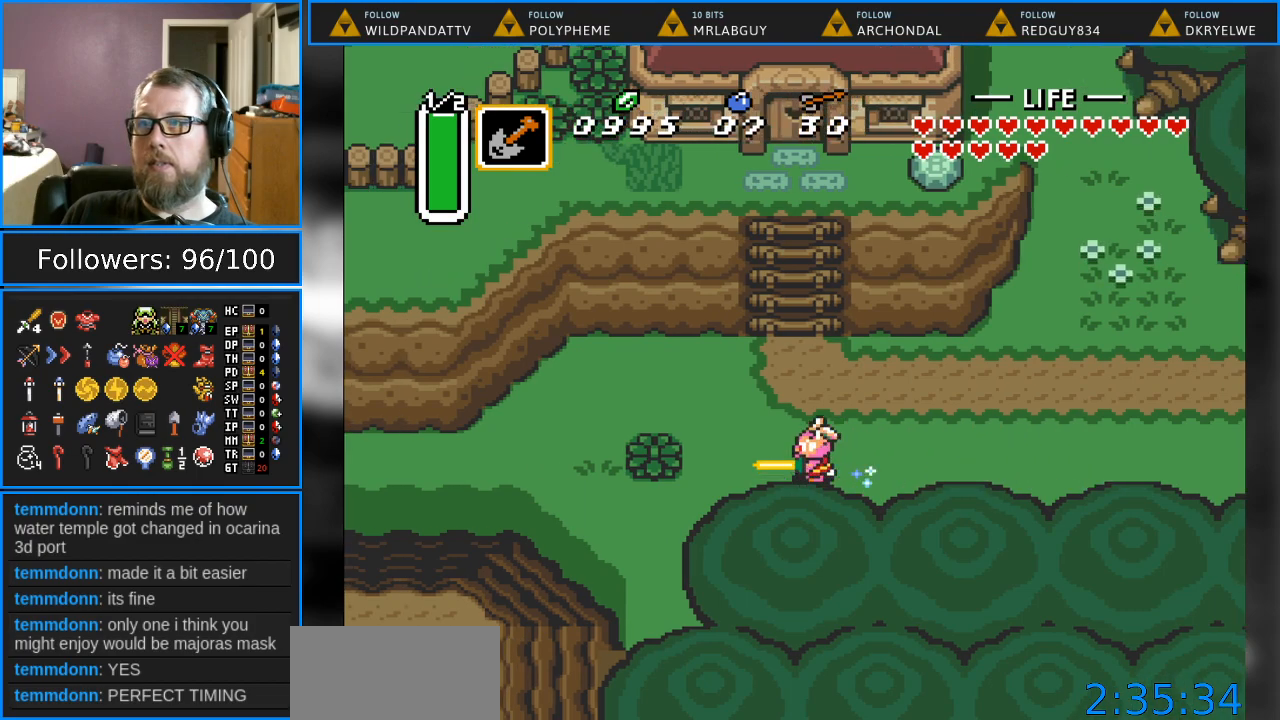
{"buttons": [], "events": []}
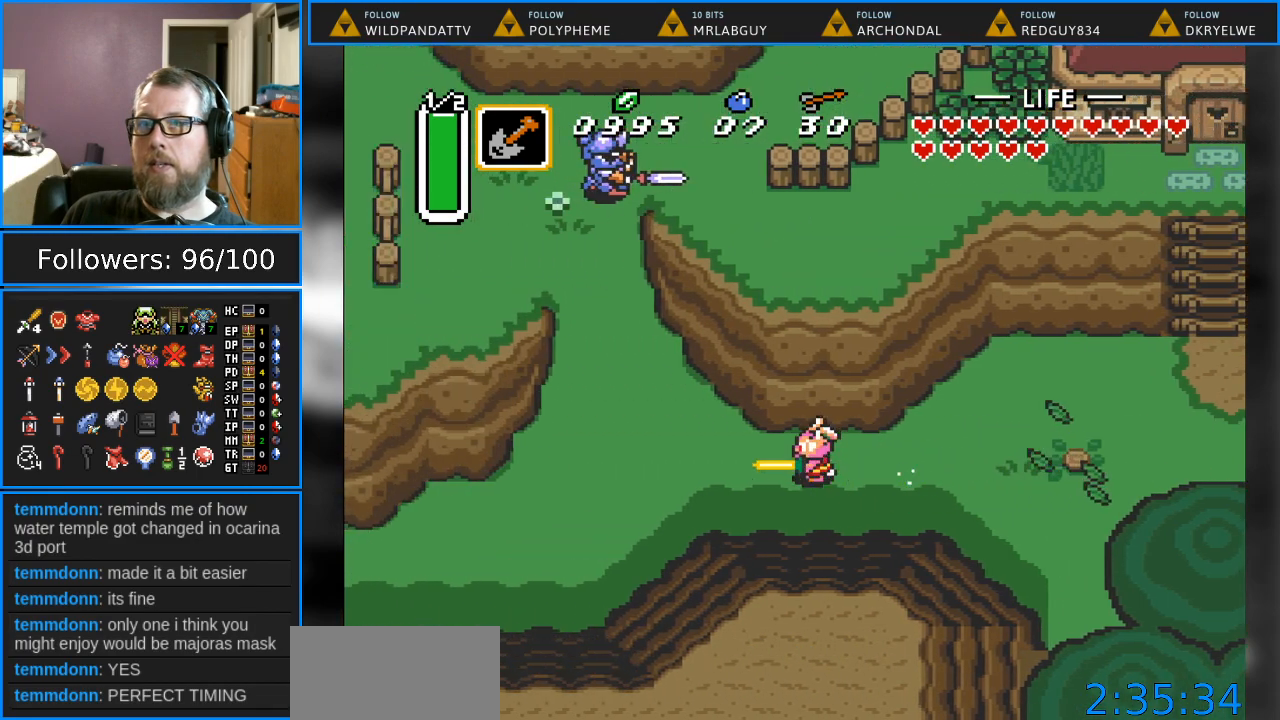
{"buttons": ["DPAD_UP", "DPAD_LEFT"], "events": [[150, "DPAD_UP", "down"], [450, "DPAD_LEFT", "down"]]}
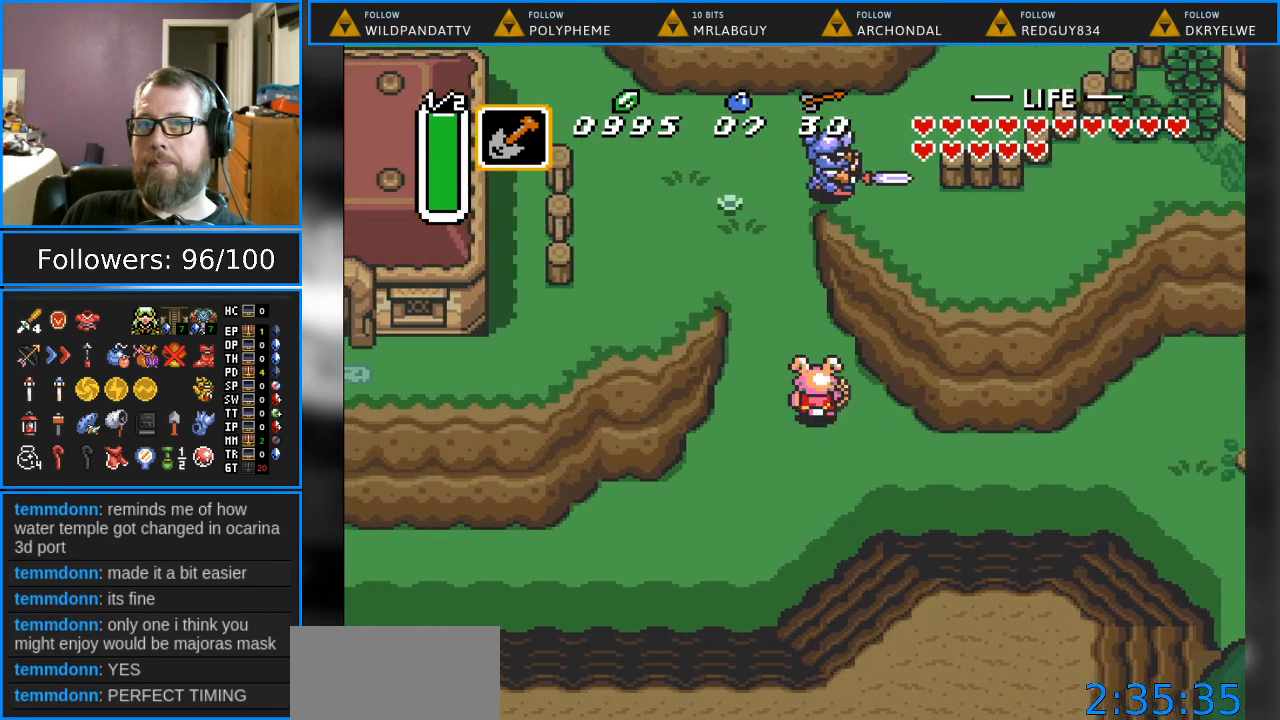
{"buttons": ["DPAD_UP", "DPAD_LEFT"], "events": [[200, "DPAD_LEFT", "up"], [400, "DPAD_LEFT", "down"]]}
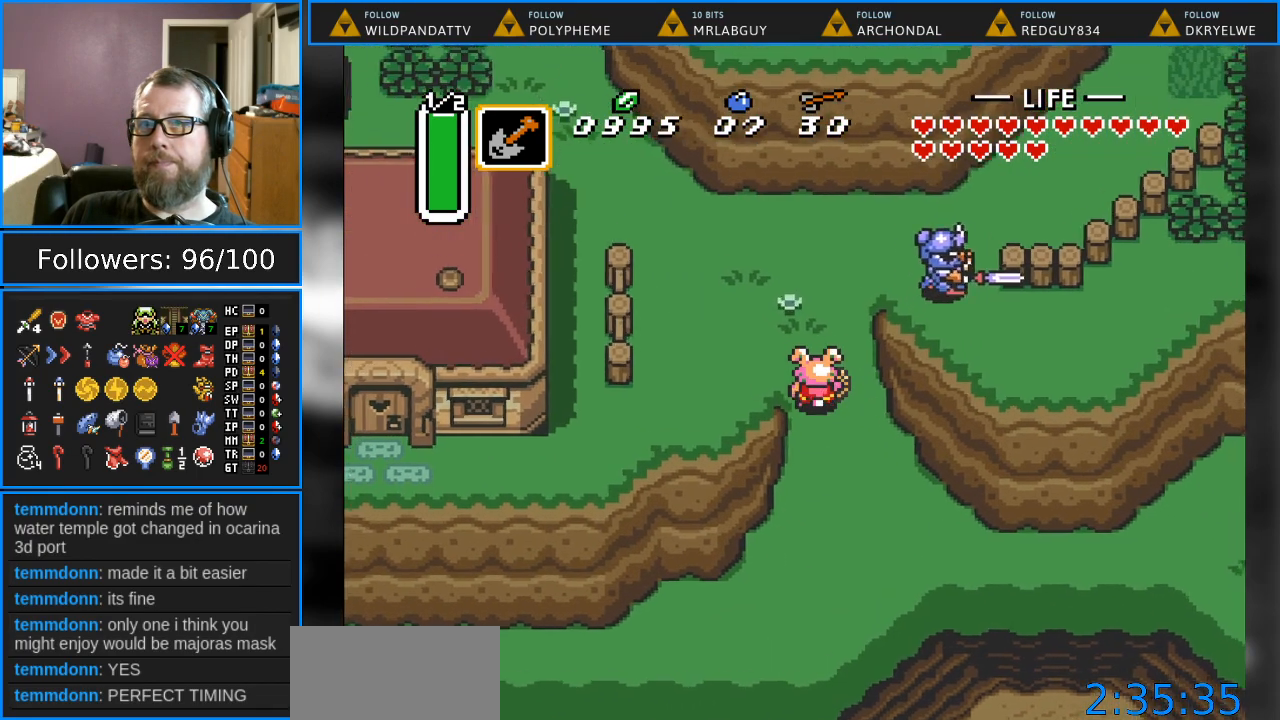
{"buttons": ["DPAD_UP", "DPAD_LEFT"], "events": []}
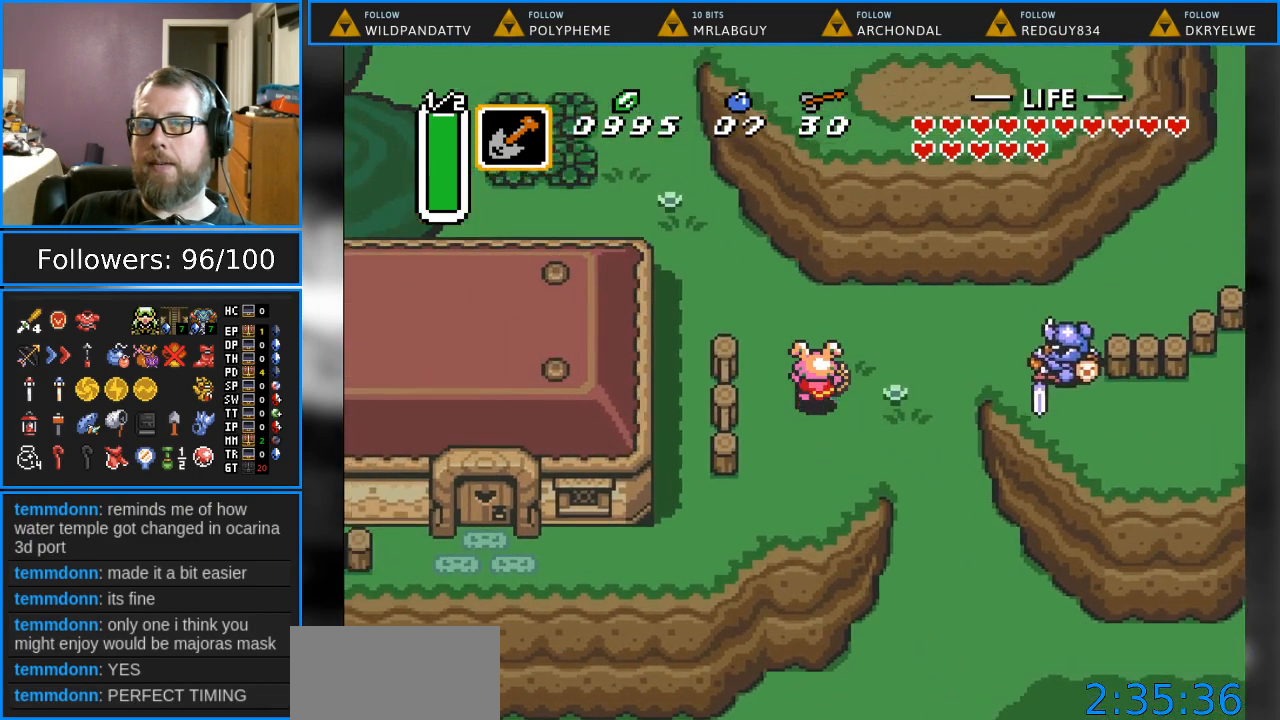
{"buttons": ["DPAD_UP", "DPAD_LEFT"], "events": []}
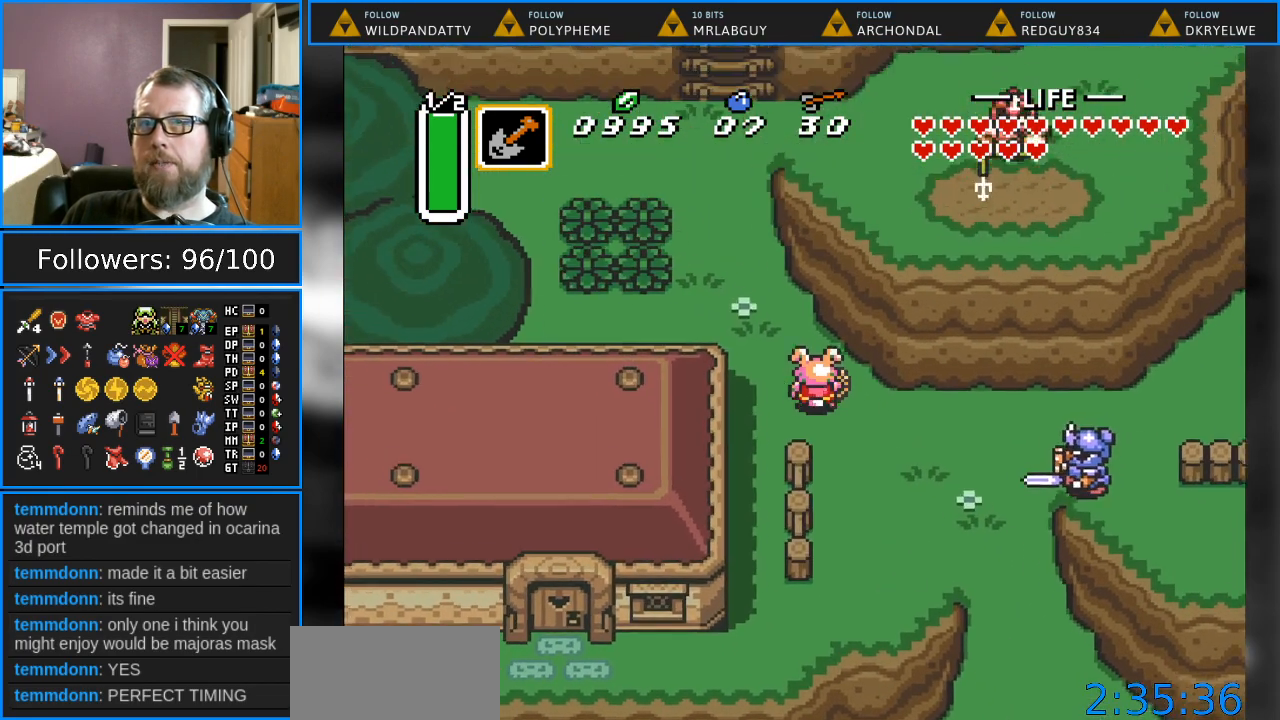
{"buttons": ["DPAD_UP", "DPAD_LEFT"], "events": []}
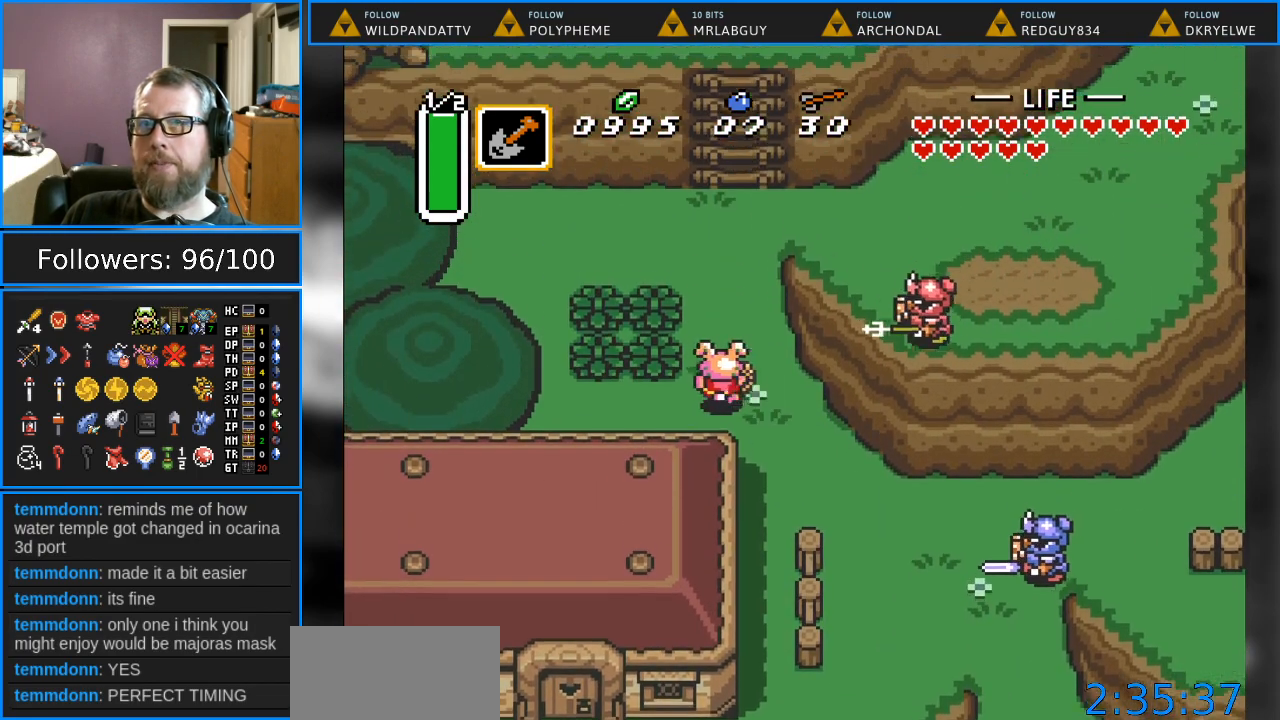
{"buttons": ["DPAD_RIGHT"], "events": [[17, "DPAD_LEFT", "up"], [450, "DPAD_RIGHT", "down"], [483, "DPAD_UP", "up"]]}
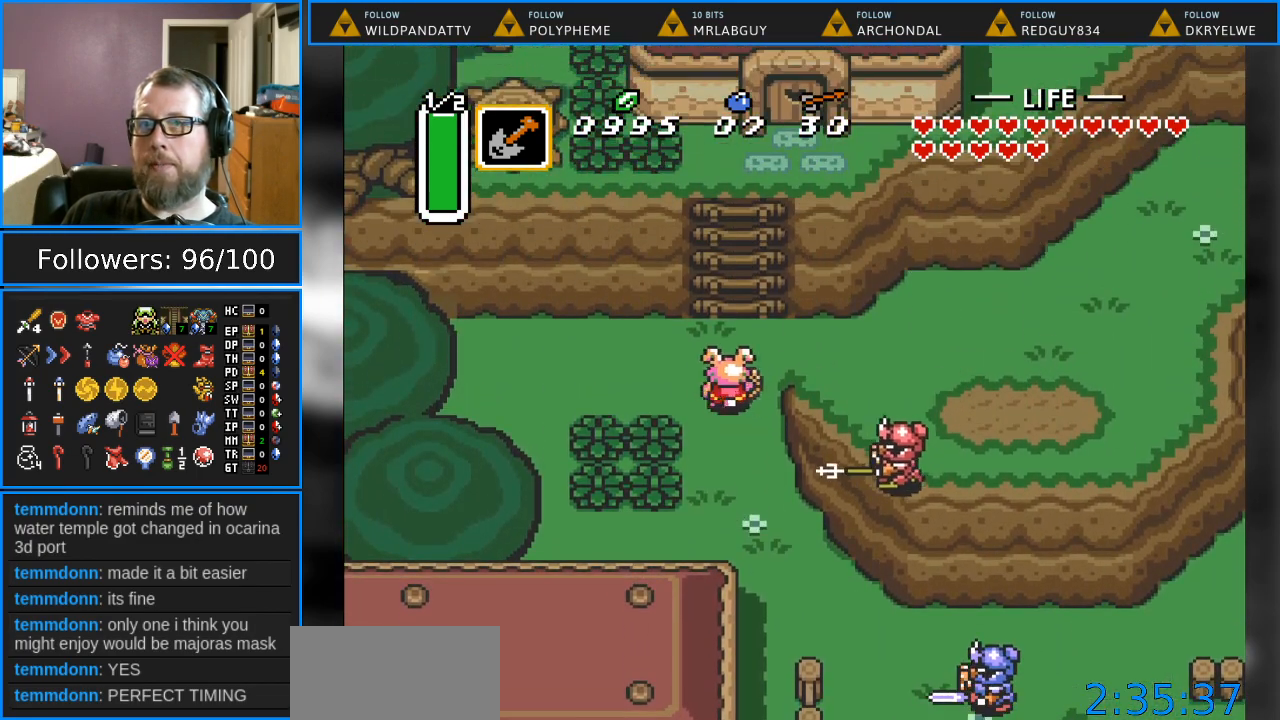
{"buttons": ["DPAD_UP"], "events": [[50, "B", "down"], [117, "DPAD_RIGHT", "up"], [233, "B", "up"], [233, "DPAD_UP", "down"]]}
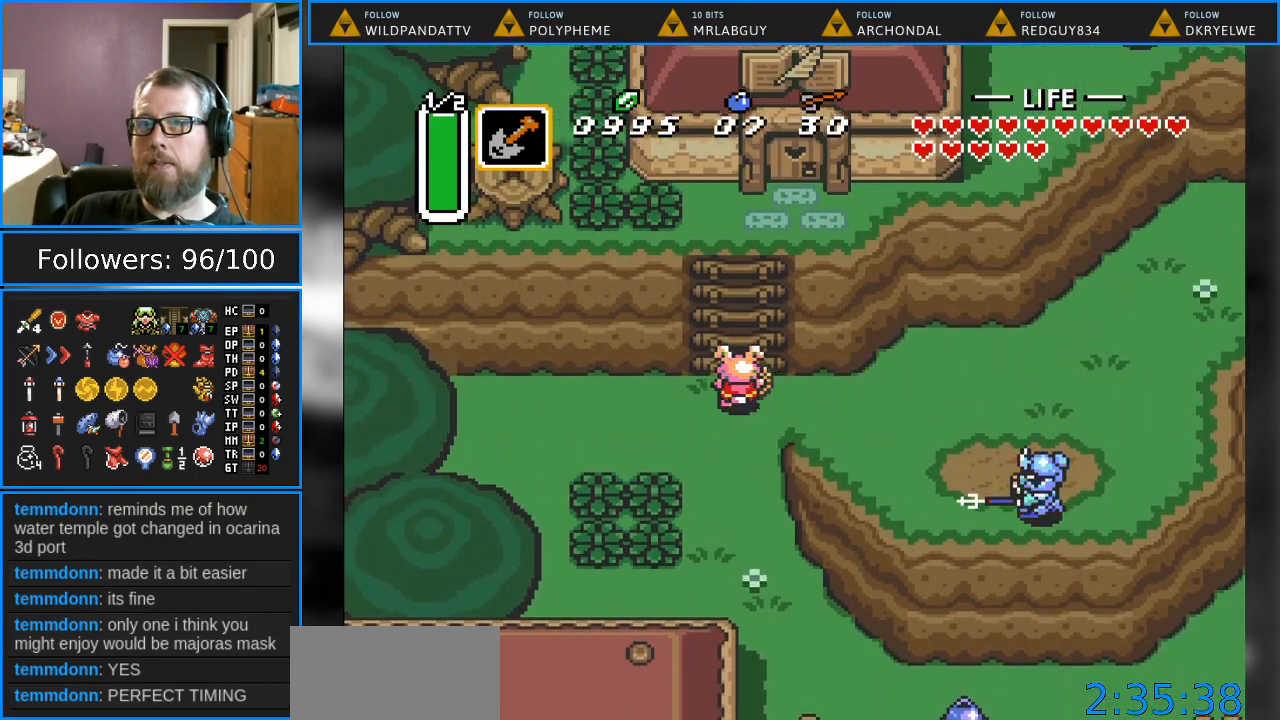
{"buttons": ["DPAD_UP"], "events": []}
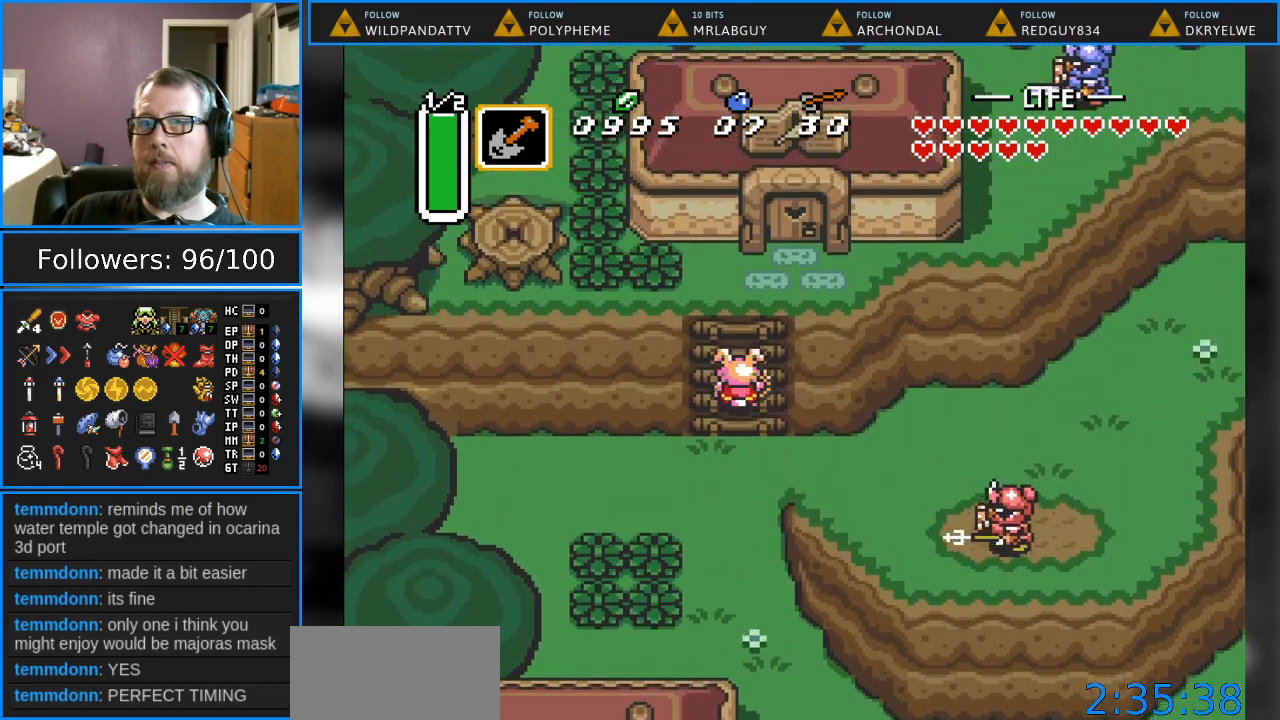
{"buttons": ["DPAD_UP"], "events": []}
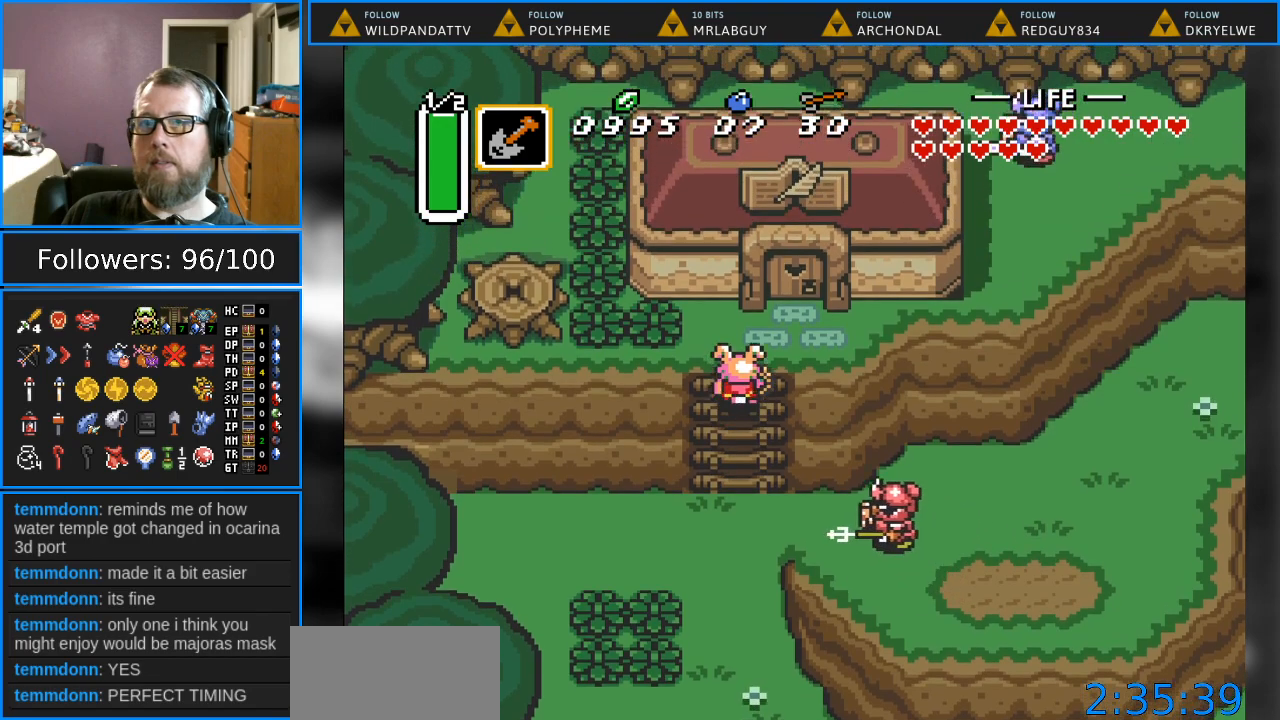
{"buttons": ["DPAD_UP", "DPAD_RIGHT"], "events": [[133, "DPAD_RIGHT", "down"]]}
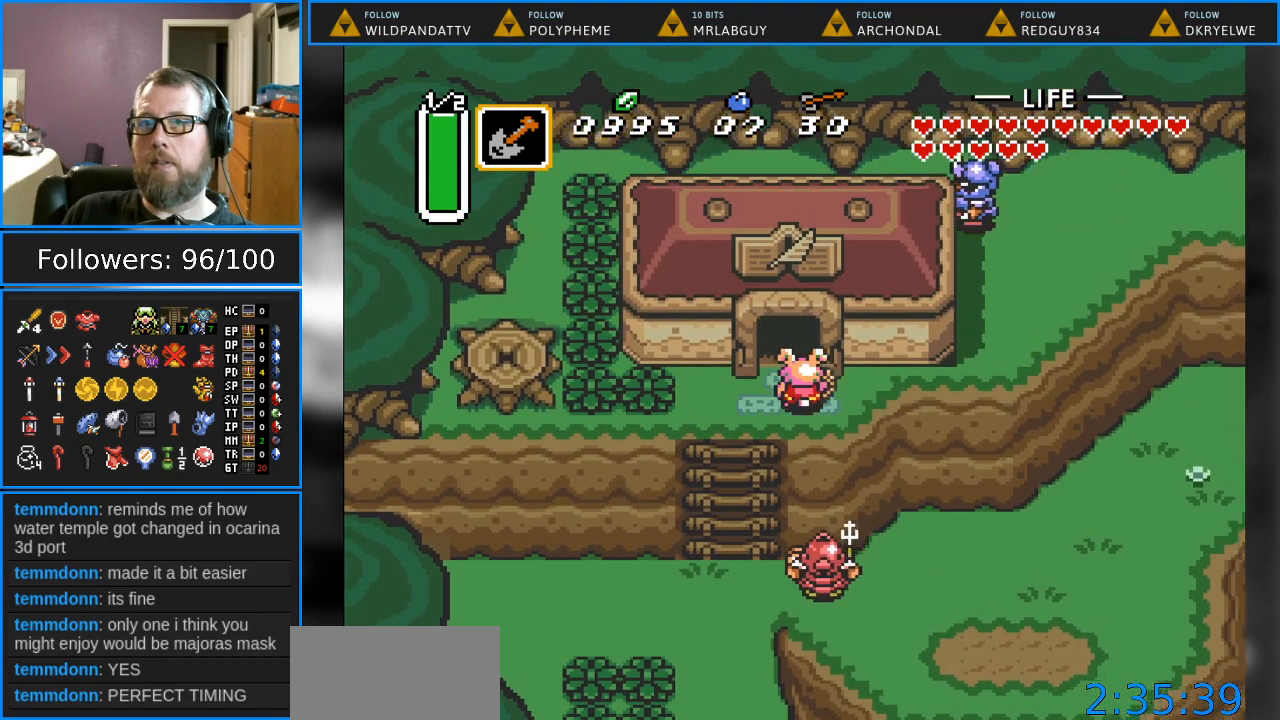
{"buttons": ["DPAD_UP"], "events": [[17, "DPAD_RIGHT", "up"]]}
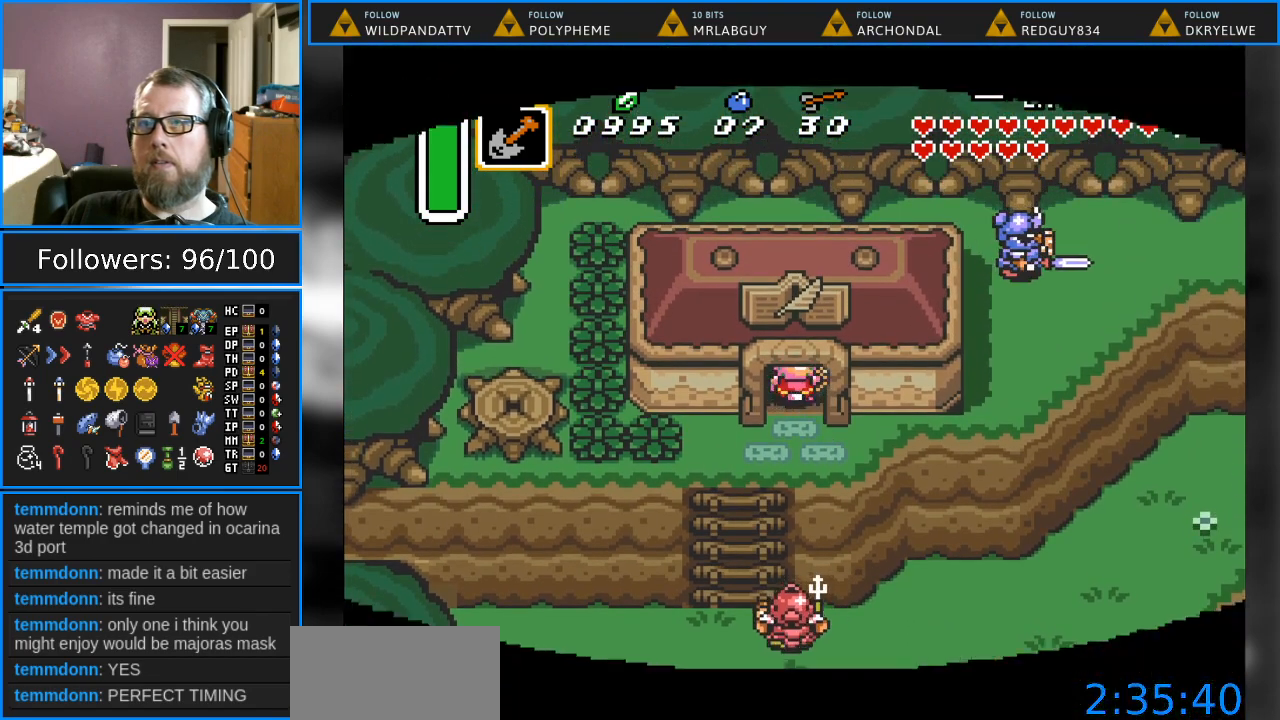
{"buttons": [], "events": [[483, "DPAD_UP", "up"]]}
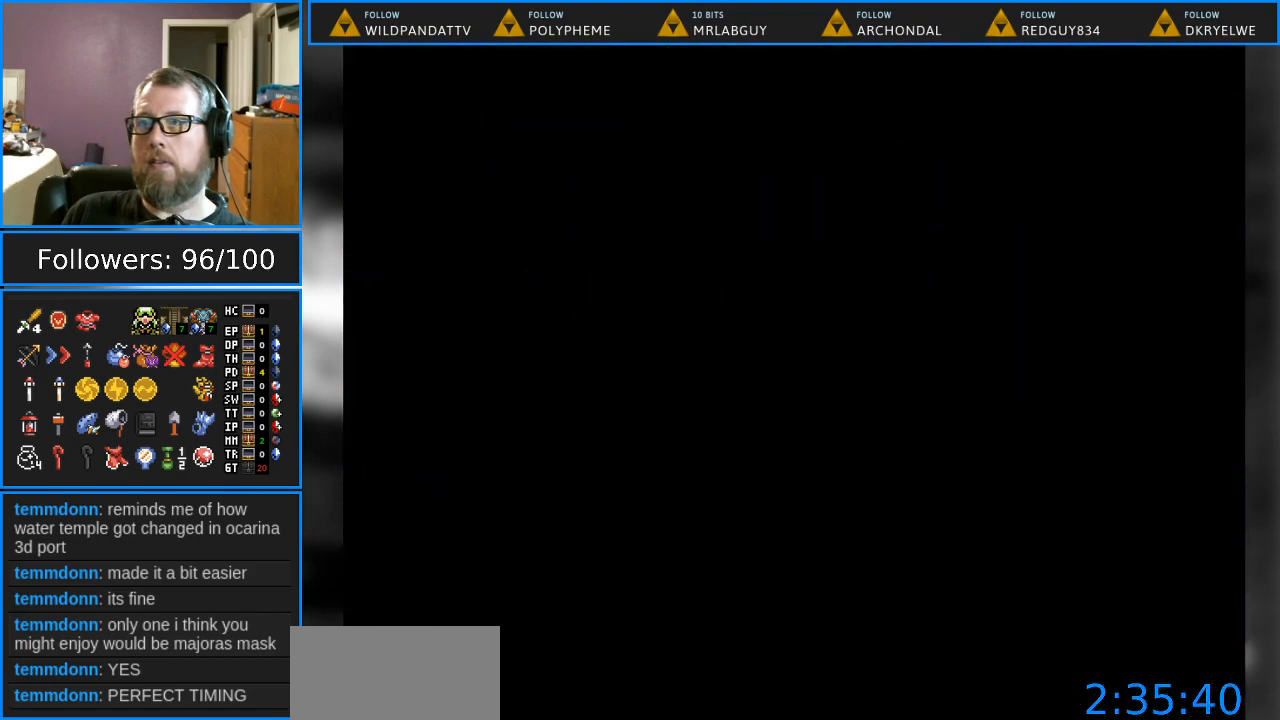
{"buttons": [], "events": []}
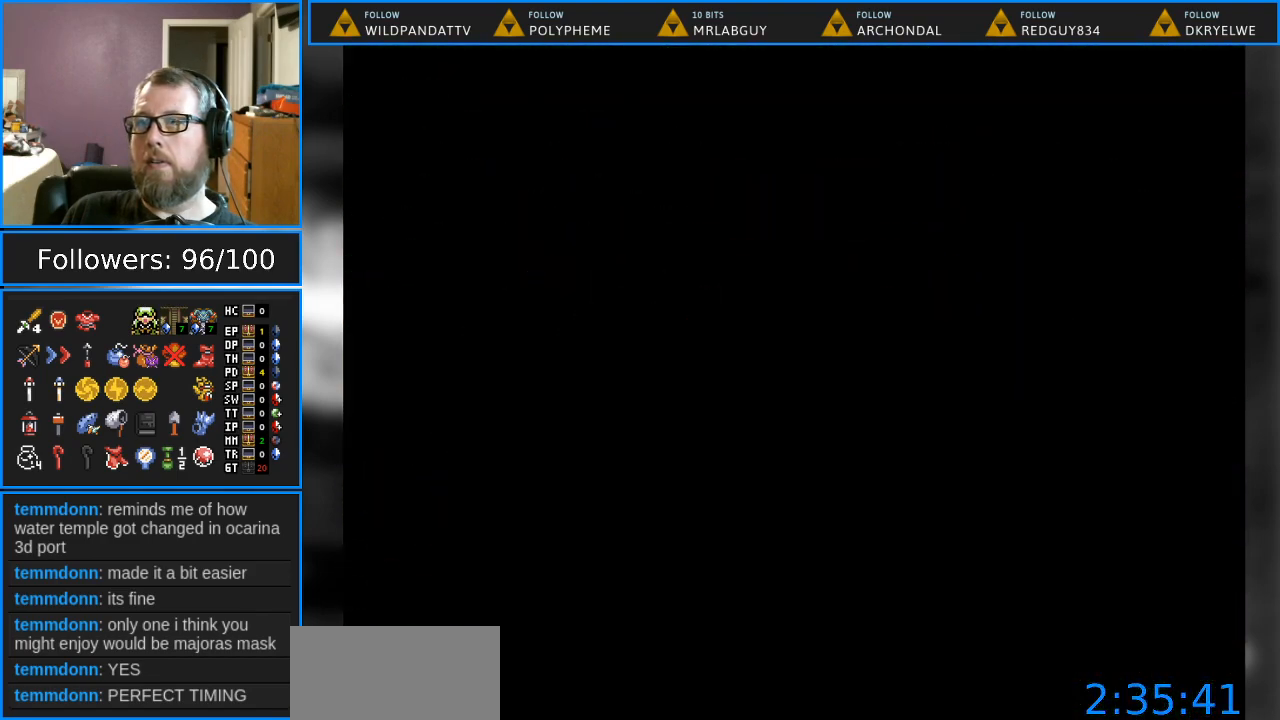
{"buttons": [], "events": []}
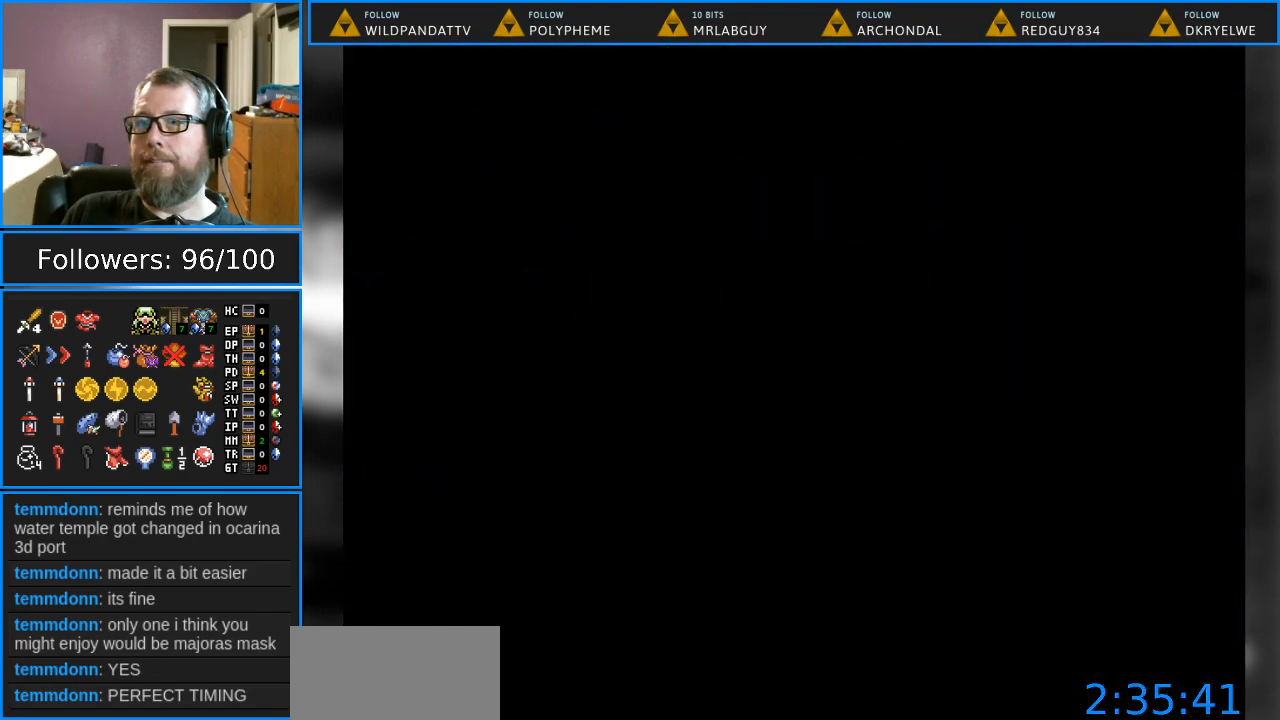
{"buttons": ["DPAD_UP"], "events": [[417, "DPAD_UP", "down"]]}
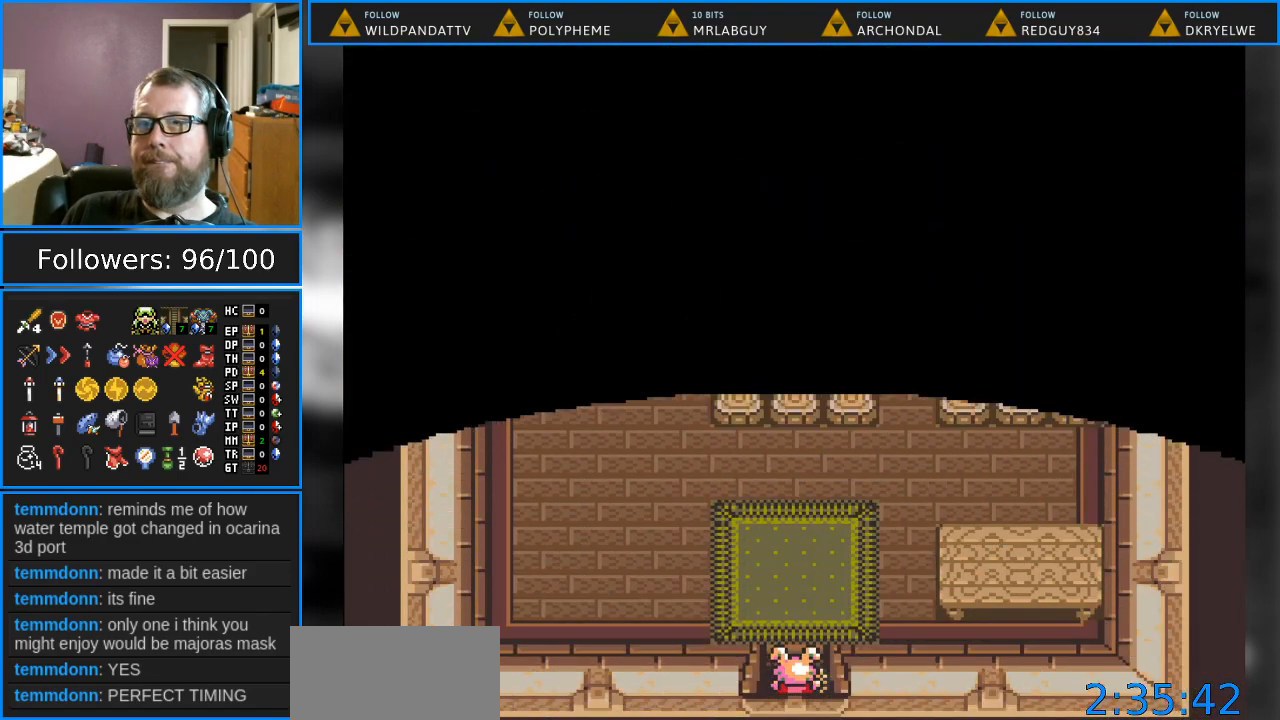
{"buttons": ["DPAD_UP"], "events": []}
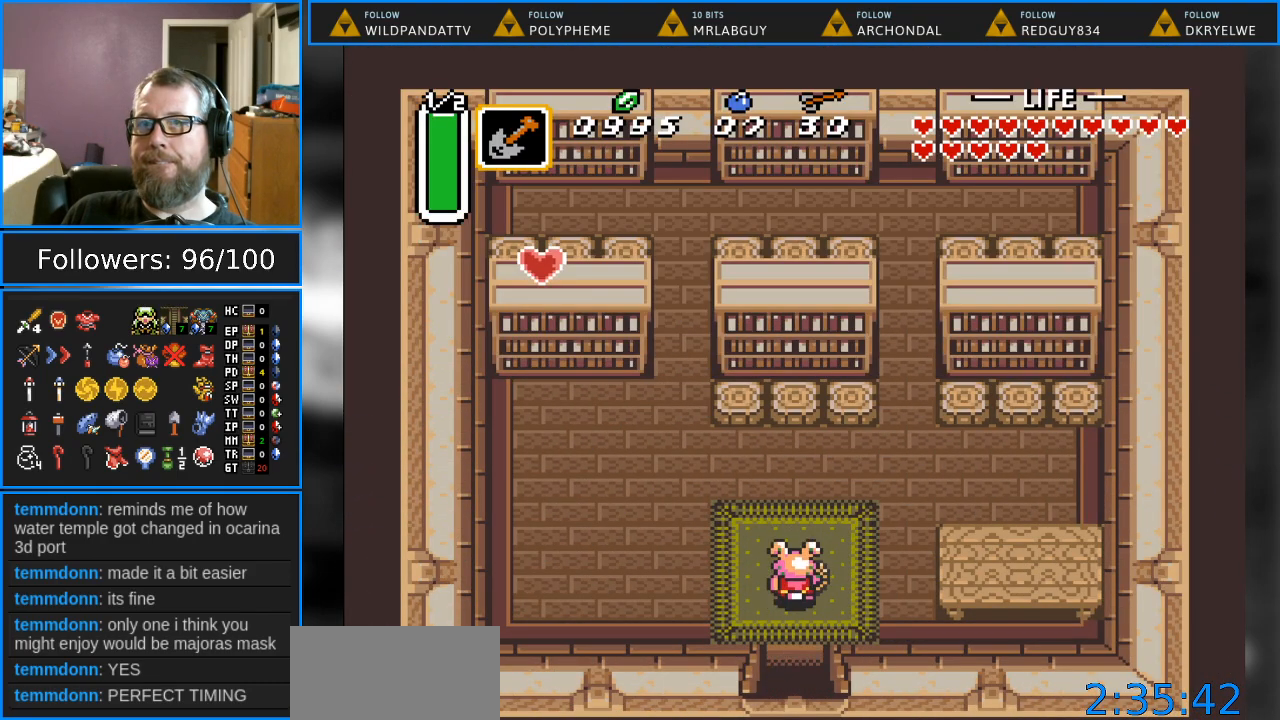
{"buttons": ["DPAD_LEFT"], "events": [[17, "DPAD_LEFT", "down"], [217, "DPAD_UP", "up"]]}
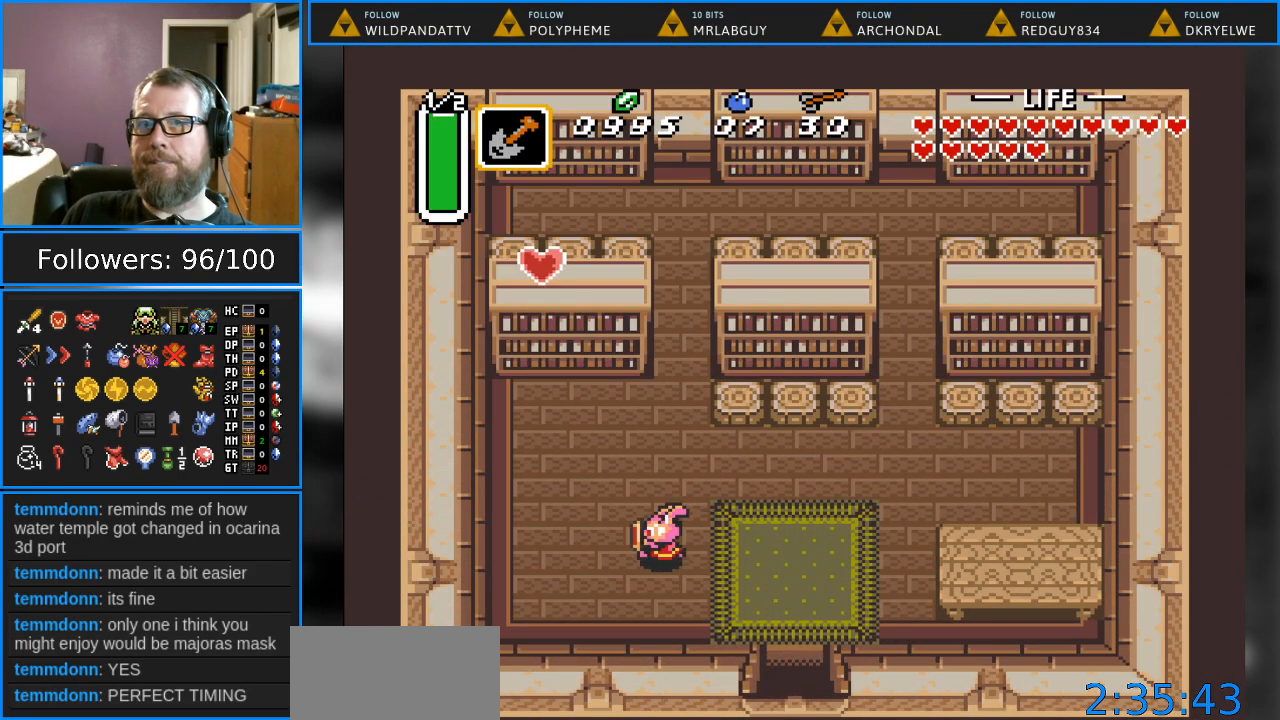
{"buttons": ["A"], "events": [[150, "DPAD_UP", "down"], [233, "DPAD_LEFT", "up"], [333, "A", "down"], [450, "DPAD_UP", "up"]]}